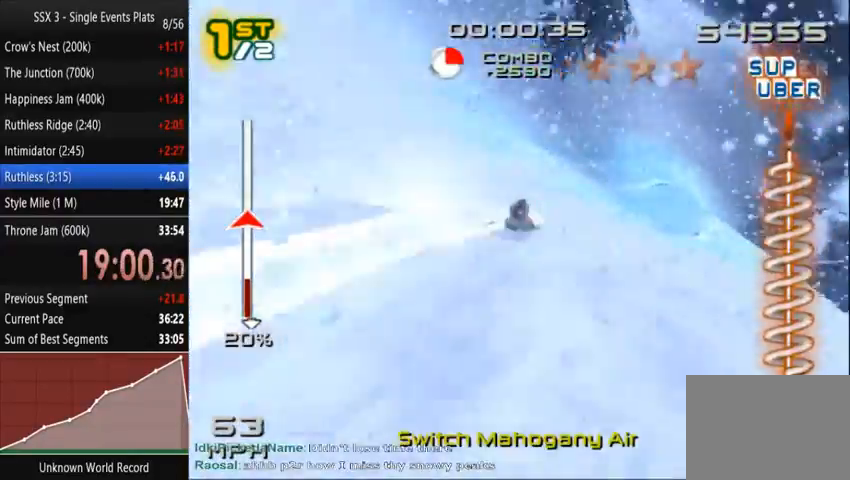
Gameplay with a controller (PlayStation layout); each line is a JSON object with the inputs held at the frame after it. "events" lists button and stick changes between this image and that frame as [ms after this image, input, new state], when the widget could be followed in between. Not read: L3 R3.
{"buttons": ["SQUARE"], "left_stick": "right", "right_stick": "center", "events": [[200, "SQUARE", "down"]]}
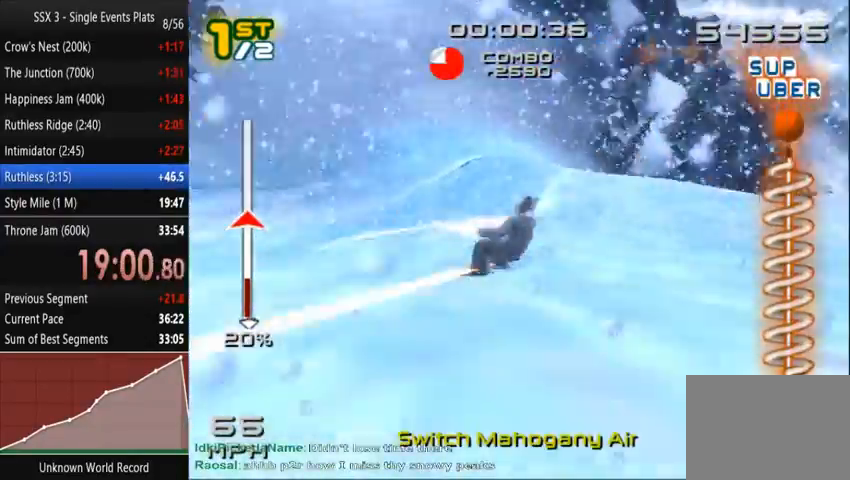
{"buttons": ["SQUARE"], "left_stick": "right", "right_stick": "center", "events": []}
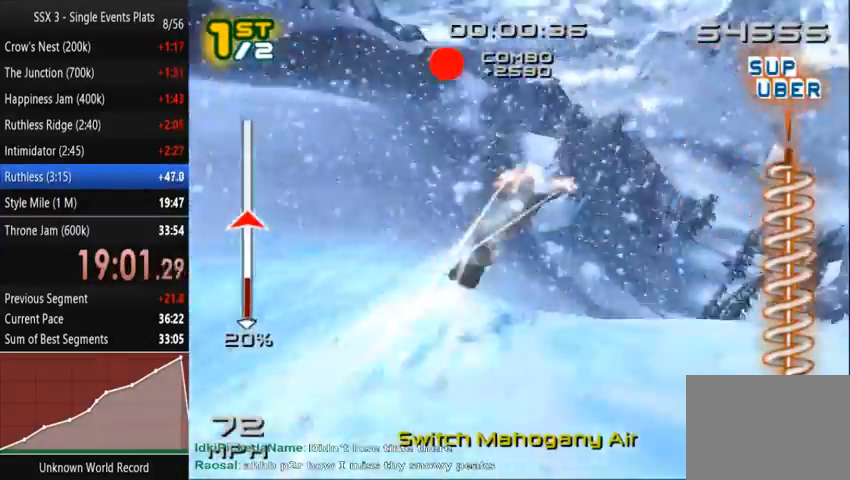
{"buttons": ["SQUARE"], "left_stick": "right", "right_stick": "center", "events": []}
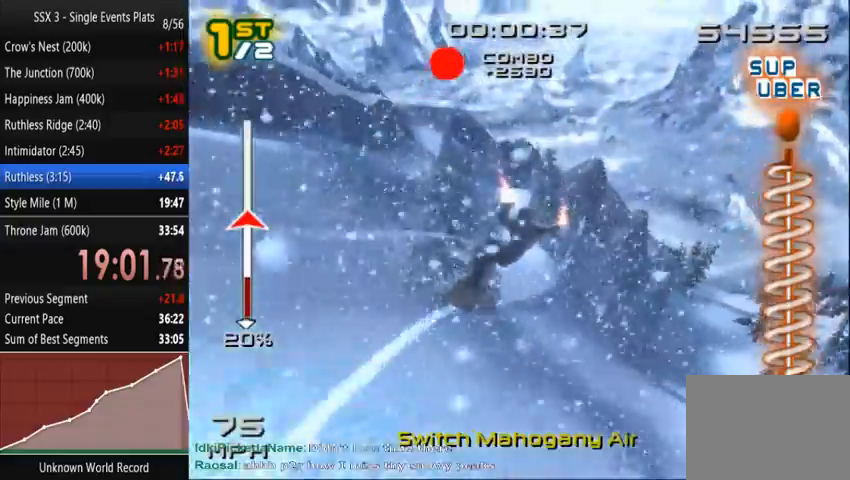
{"buttons": ["SQUARE"], "left_stick": "up-right", "right_stick": "center", "events": [[167, "left_stick", "up-right"]]}
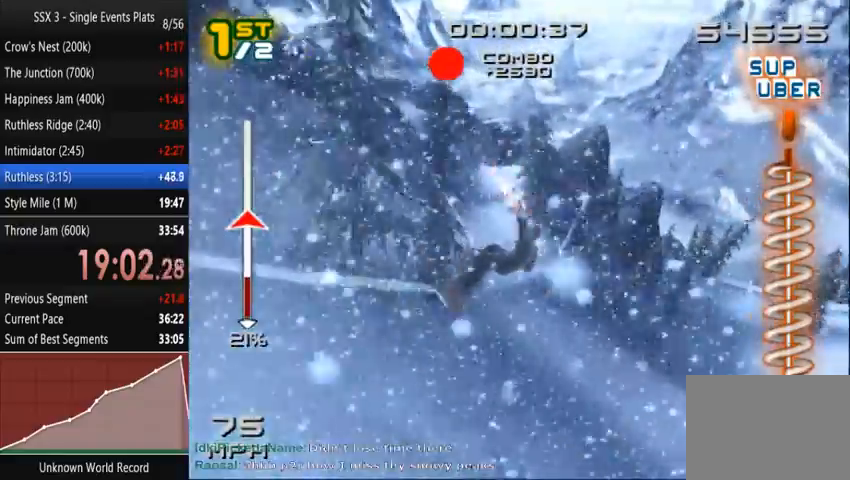
{"buttons": [], "left_stick": "right", "right_stick": "down", "events": [[133, "left_stick", "right"], [300, "SQUARE", "up"], [433, "right_stick", "down"]]}
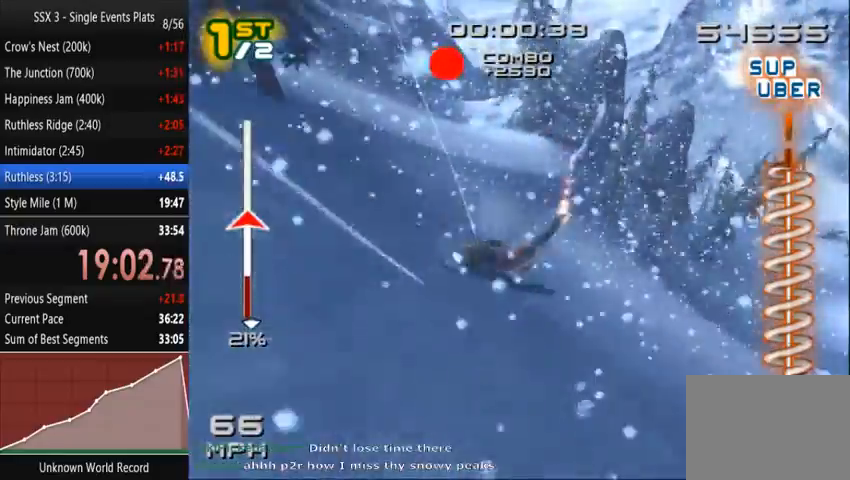
{"buttons": ["SQUARE"], "left_stick": "up-right", "right_stick": "center", "events": [[133, "SQUARE", "down"], [133, "right_stick", "center"], [267, "left_stick", "up"], [433, "left_stick", "up-right"]]}
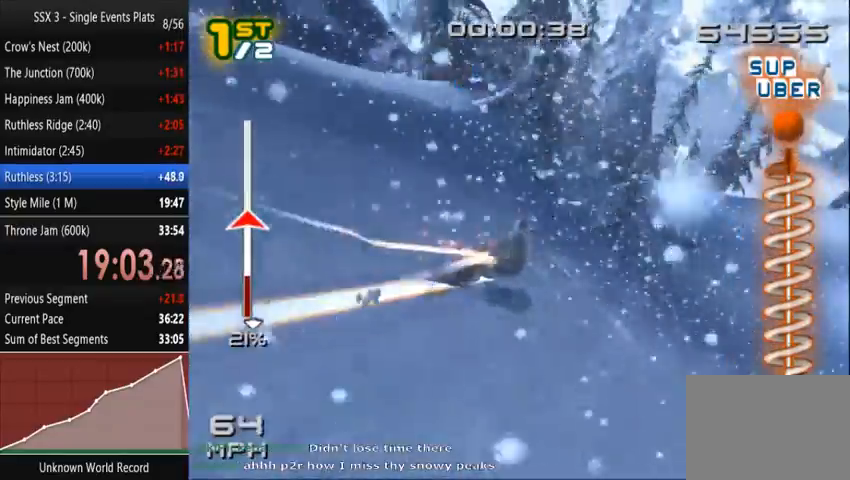
{"buttons": ["SQUARE"], "left_stick": "up-left", "right_stick": "center", "events": [[167, "left_stick", "up"], [433, "left_stick", "up-left"]]}
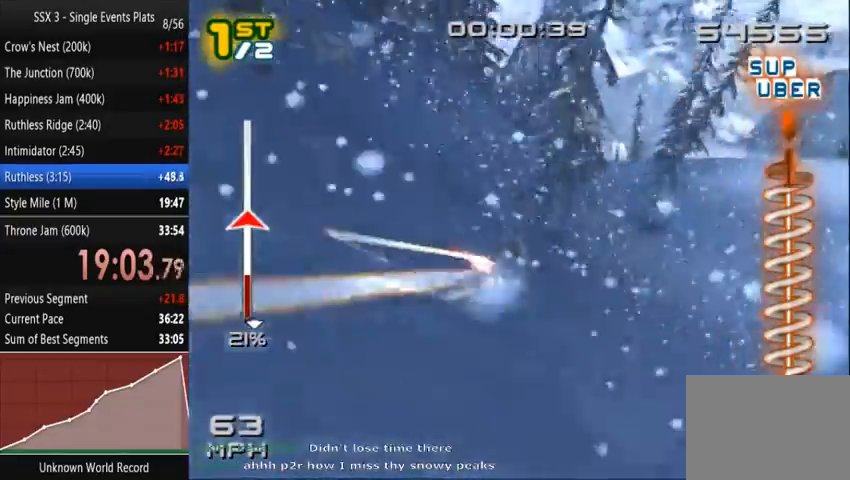
{"buttons": ["SQUARE"], "left_stick": "up-left", "right_stick": "center", "events": []}
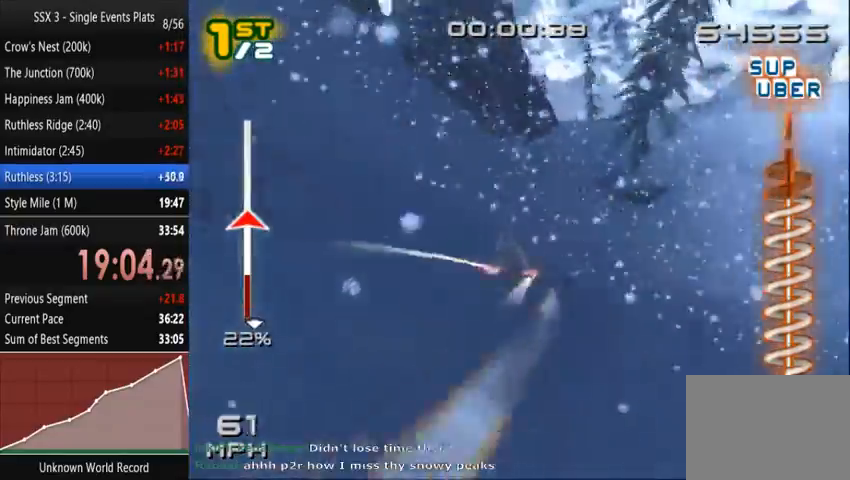
{"buttons": ["SQUARE"], "left_stick": "up-left", "right_stick": "center", "events": [[33, "SQUARE", "up"], [133, "SQUARE", "down"]]}
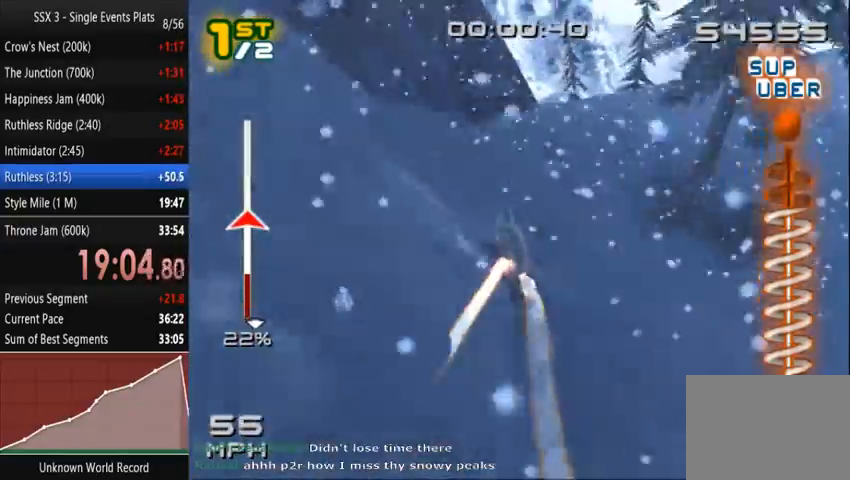
{"buttons": ["CROSS", "SQUARE"], "left_stick": "left", "right_stick": "center", "events": [[167, "left_stick", "up"], [200, "CROSS", "down"], [433, "left_stick", "left"]]}